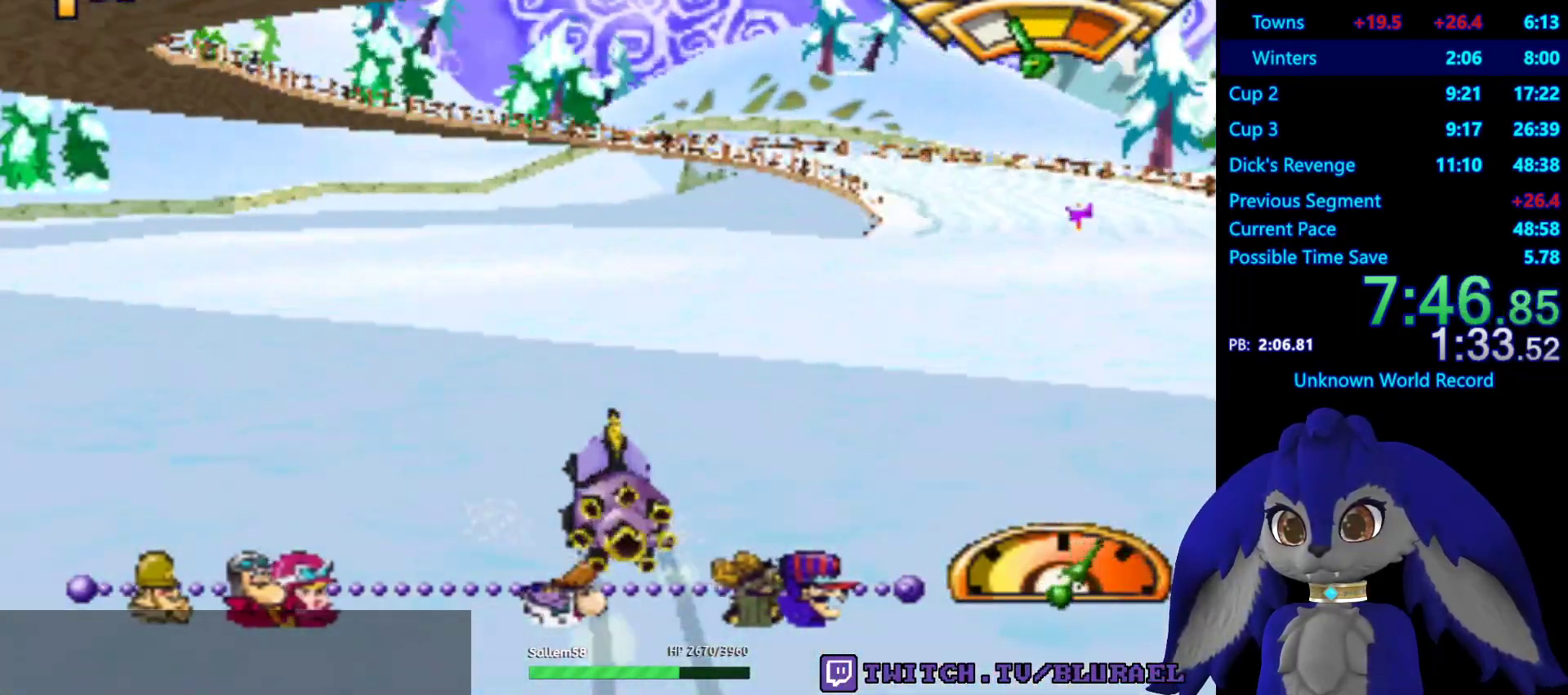
Gameplay with a controller (PlayStation layout); each line is a JSON object with the inputs held at the frame after it. "events" lists button and stick changes between this image and that frame as [ms after this image, input, new state], when the widget could be followed in between. Not read: R3.
{"buttons": ["CROSS"], "left_stick": "down-left", "right_stick": "center", "events": []}
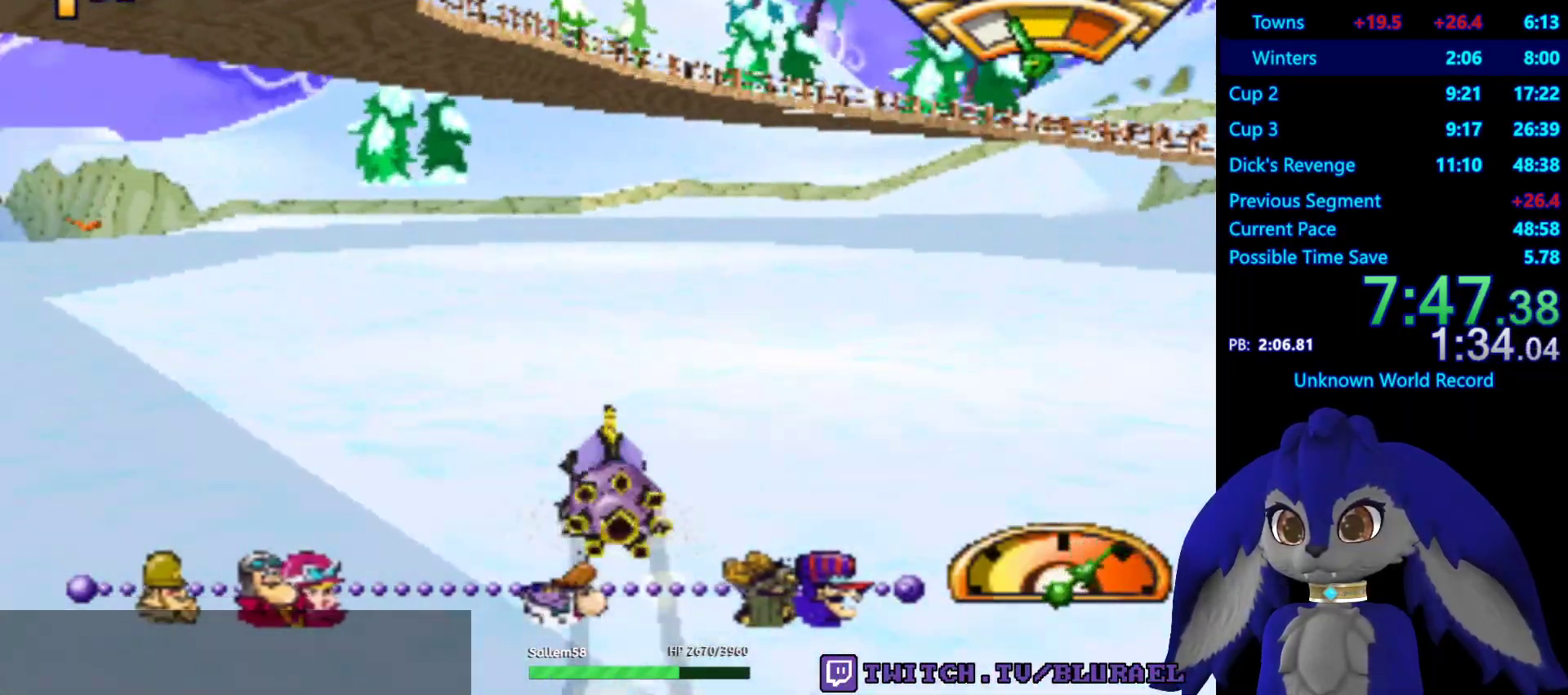
{"buttons": ["CROSS"], "left_stick": "down-left", "right_stick": "center", "events": []}
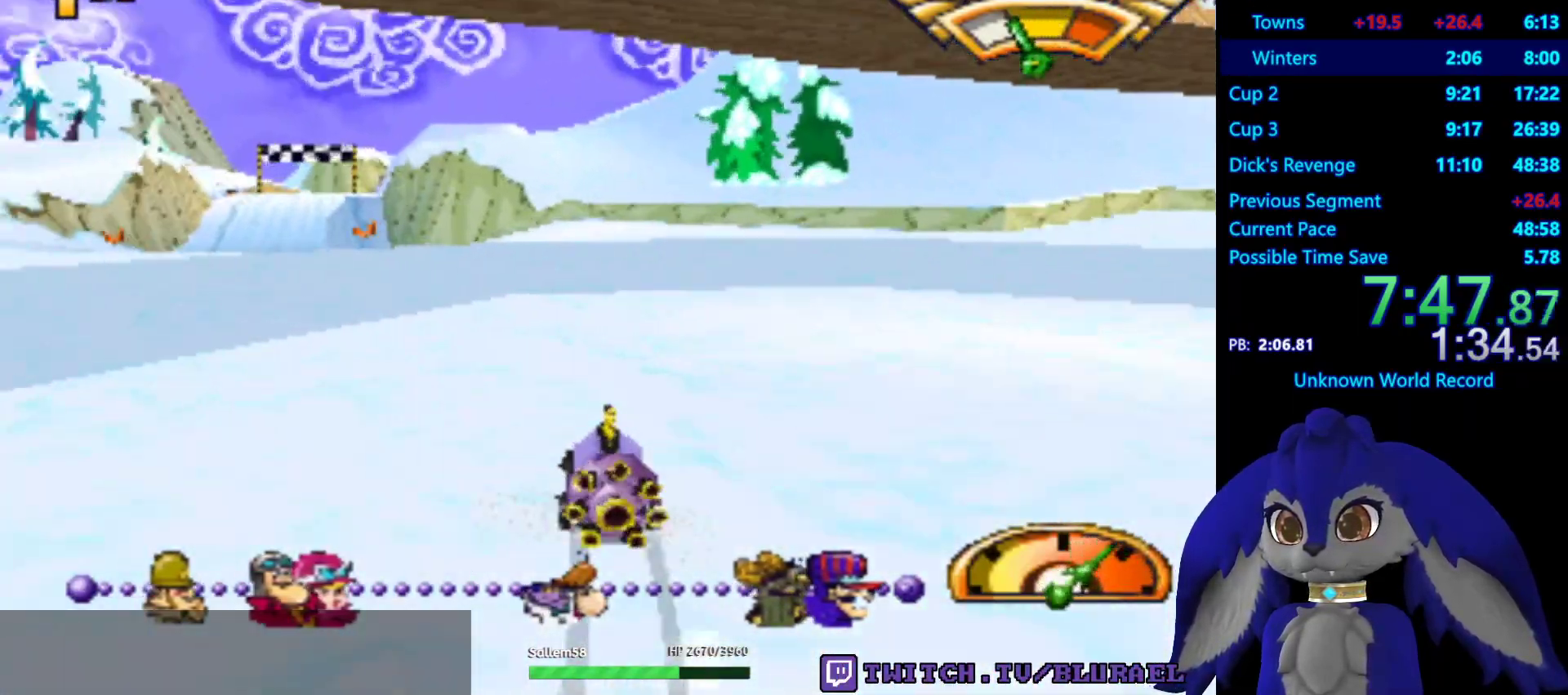
{"buttons": ["CROSS"], "left_stick": "down-left", "right_stick": "center", "events": [[17, "left_stick", "center"], [267, "left_stick", "down-left"]]}
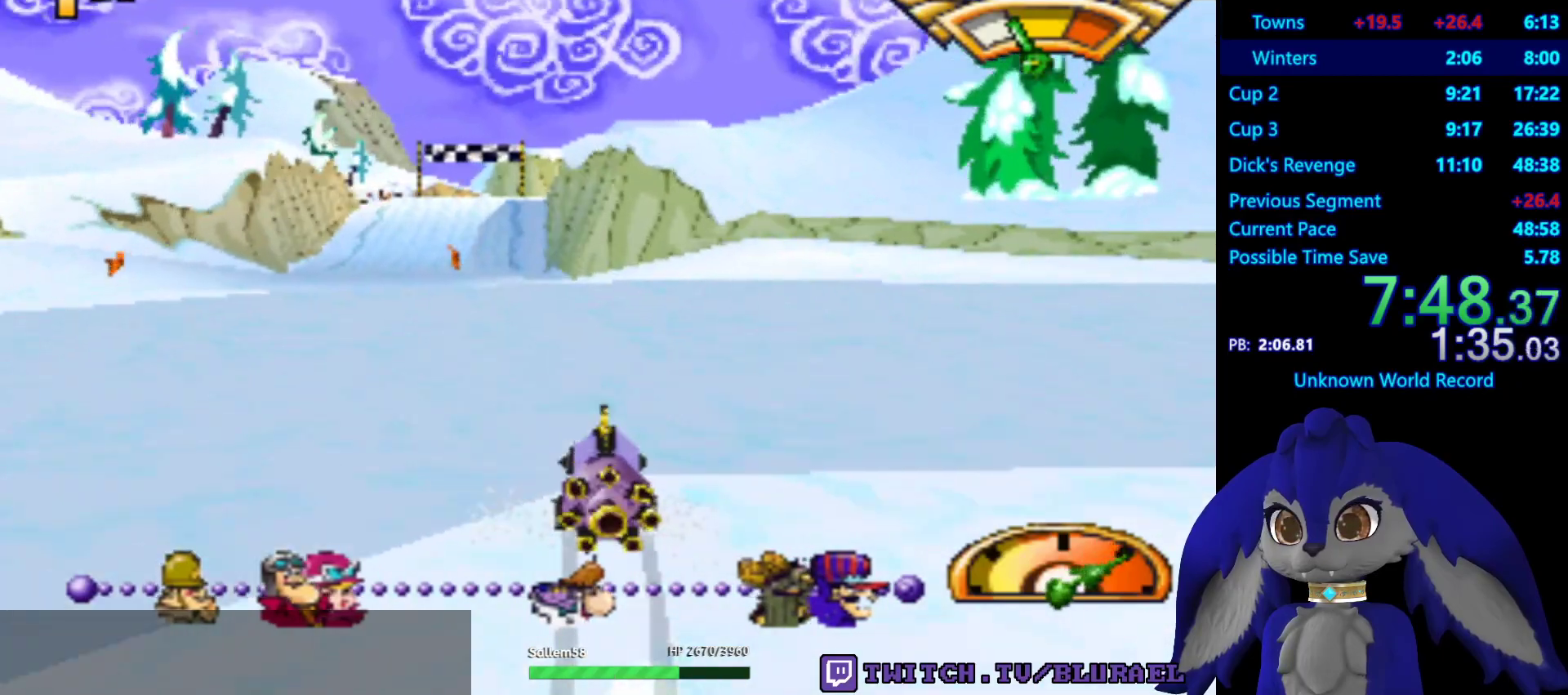
{"buttons": ["CROSS"], "left_stick": "center", "right_stick": "center", "events": [[150, "left_stick", "center"]]}
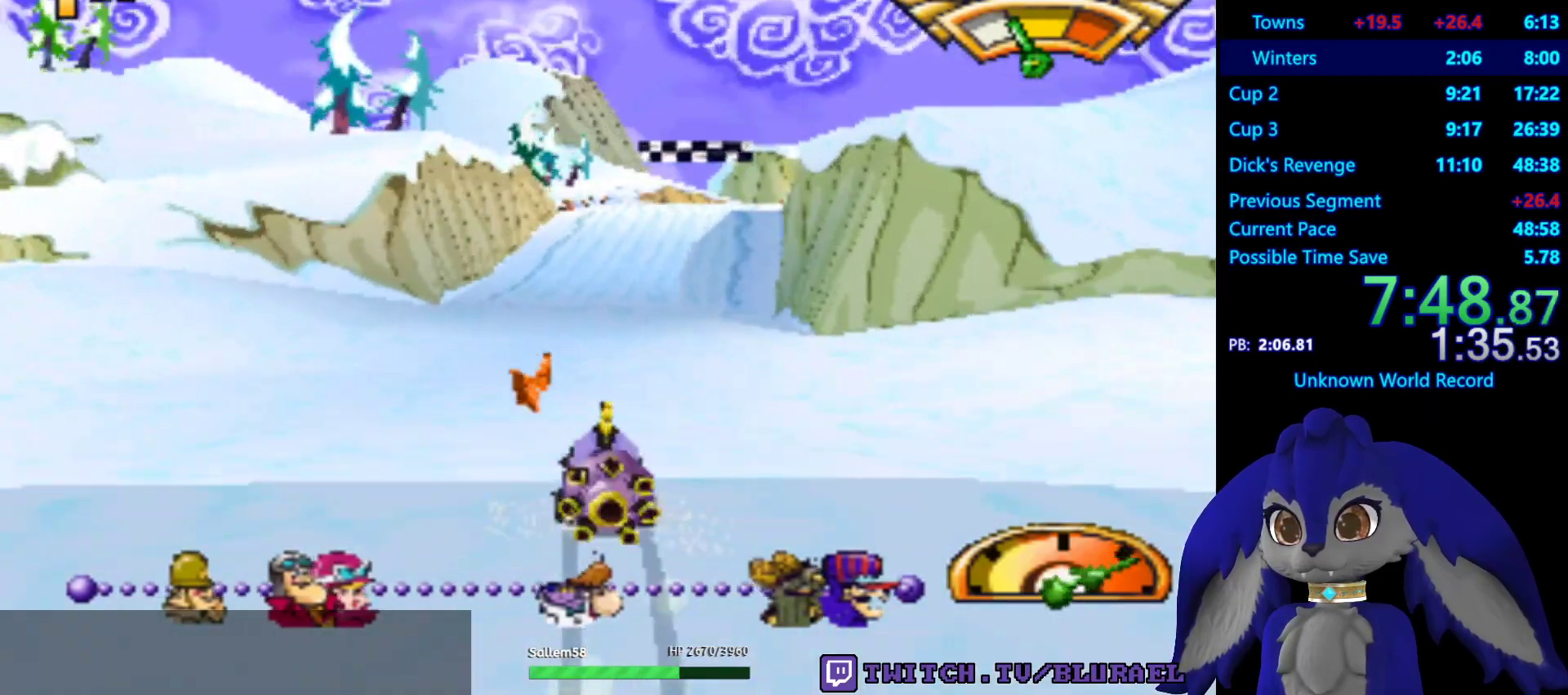
{"buttons": ["CROSS"], "left_stick": "center", "right_stick": "center", "events": [[50, "left_stick", "right"], [167, "left_stick", "center"]]}
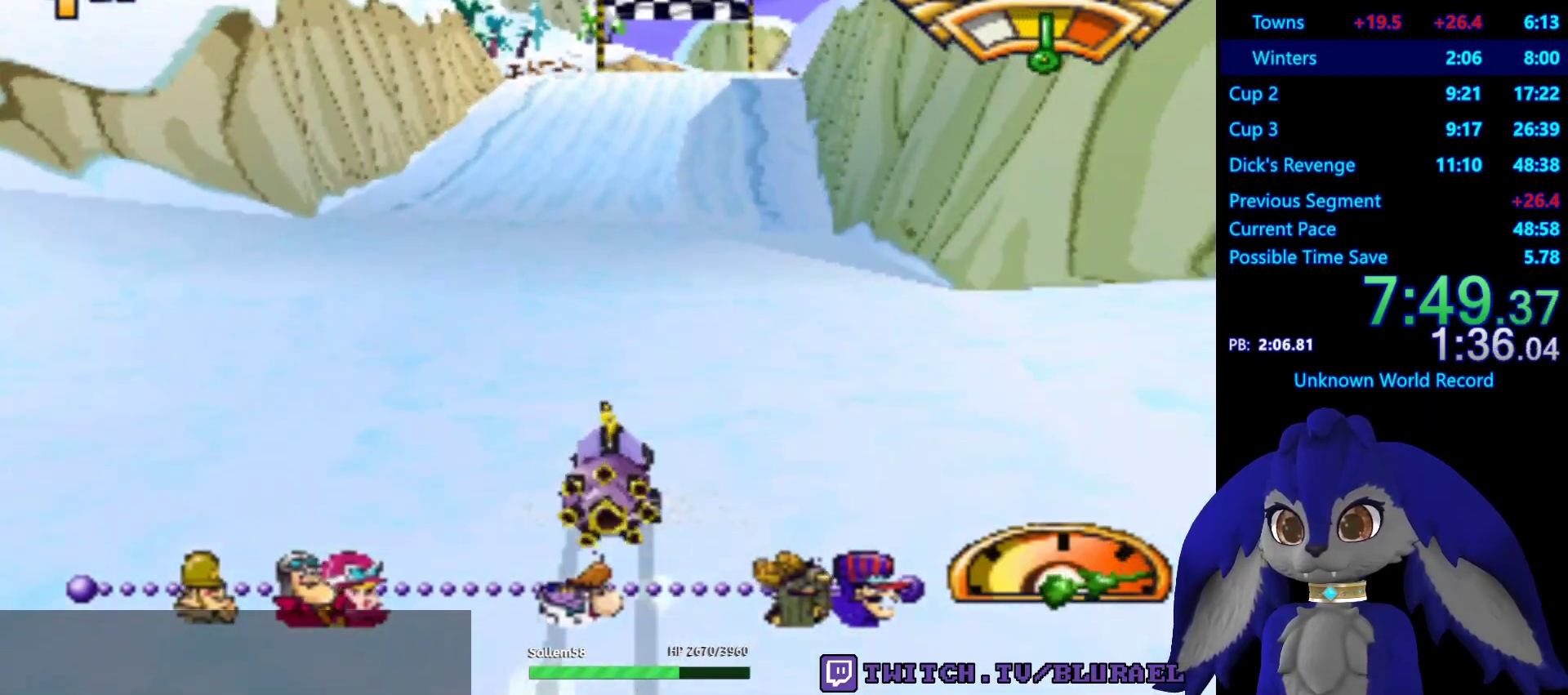
{"buttons": ["CROSS"], "left_stick": "center", "right_stick": "center", "events": []}
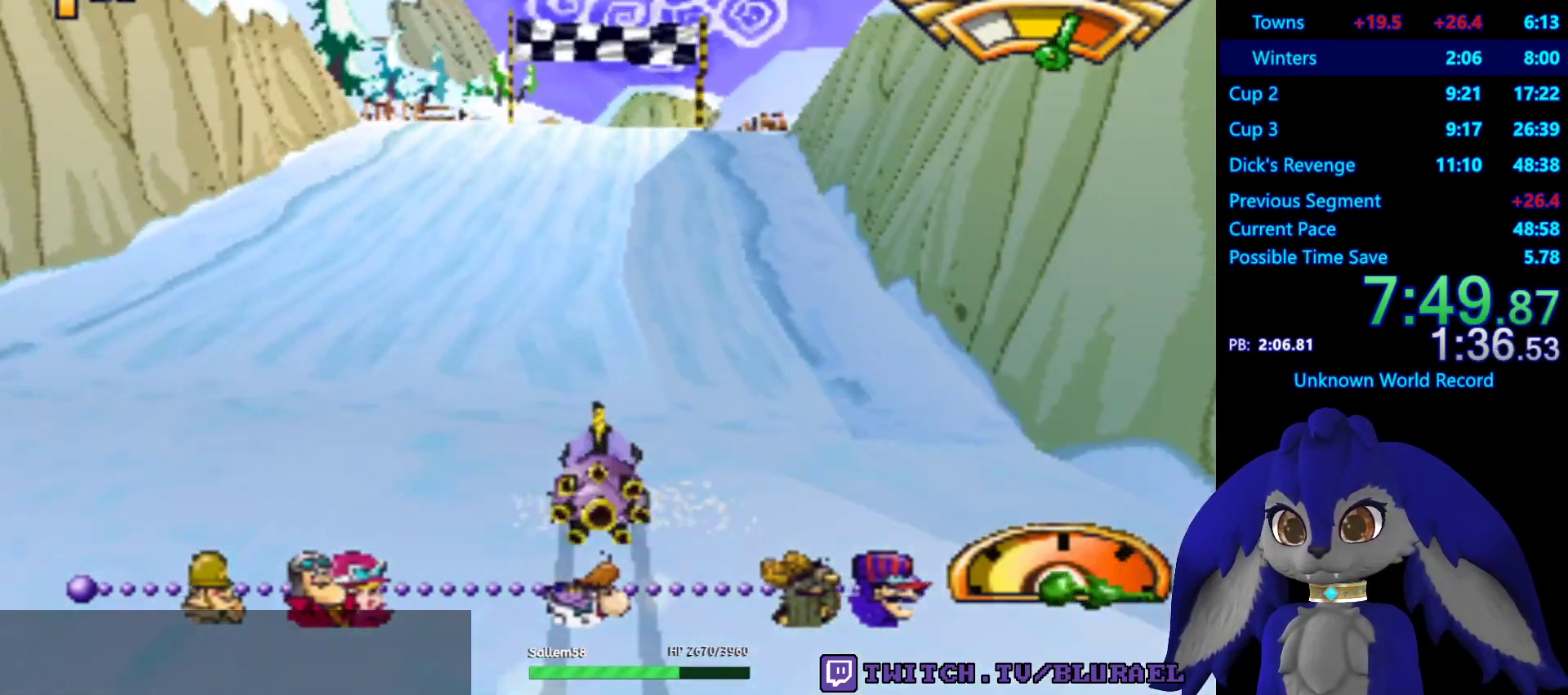
{"buttons": ["CROSS"], "left_stick": "center", "right_stick": "center", "events": []}
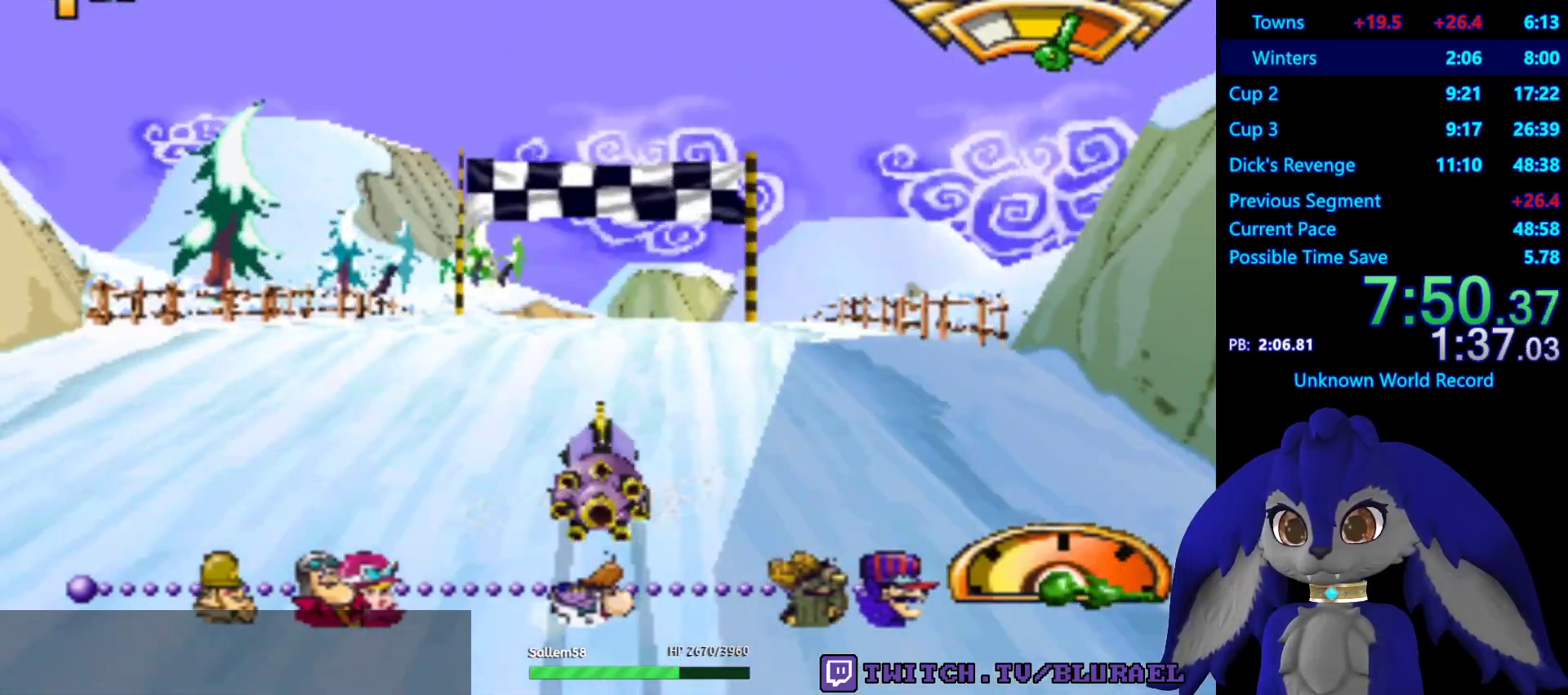
{"buttons": ["CROSS"], "left_stick": "center", "right_stick": "center", "events": []}
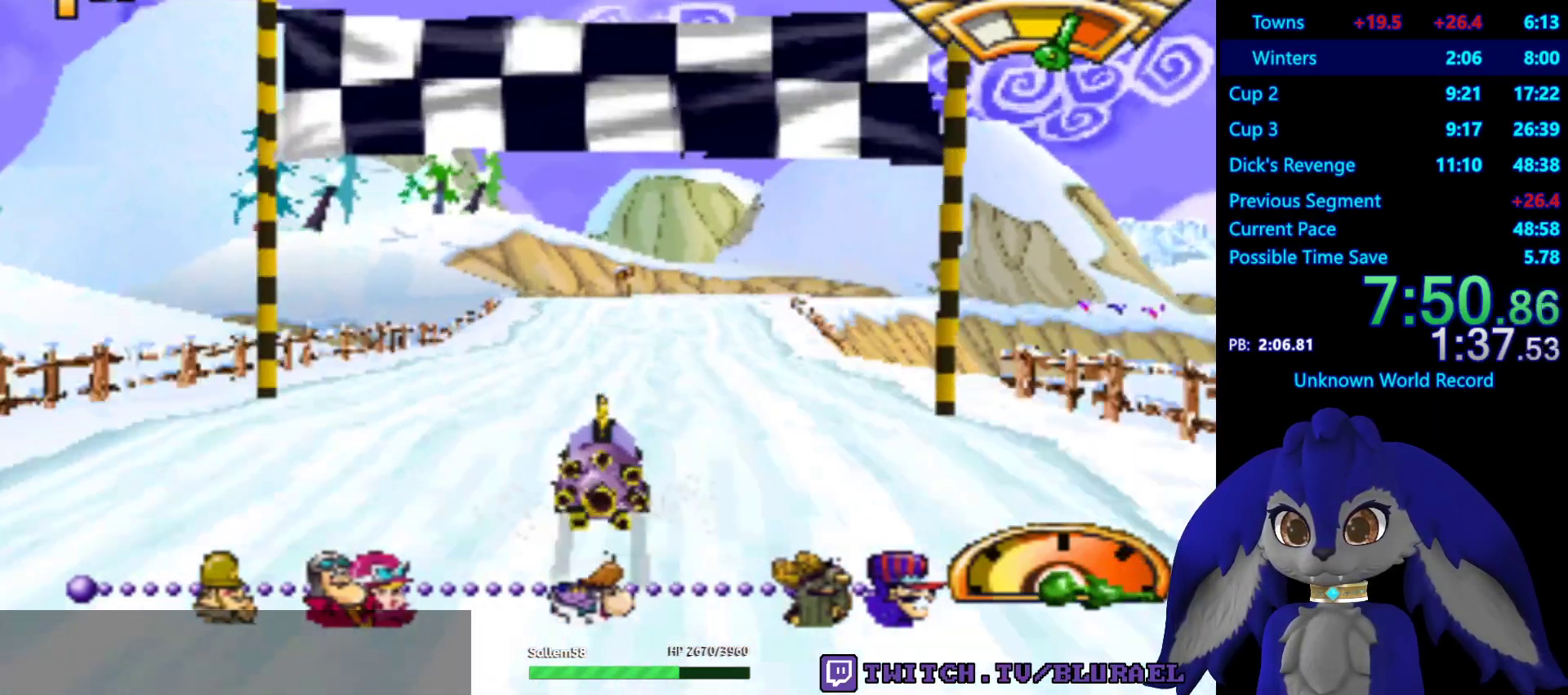
{"buttons": ["CROSS"], "left_stick": "center", "right_stick": "center", "events": [[133, "left_stick", "right"], [250, "left_stick", "center"]]}
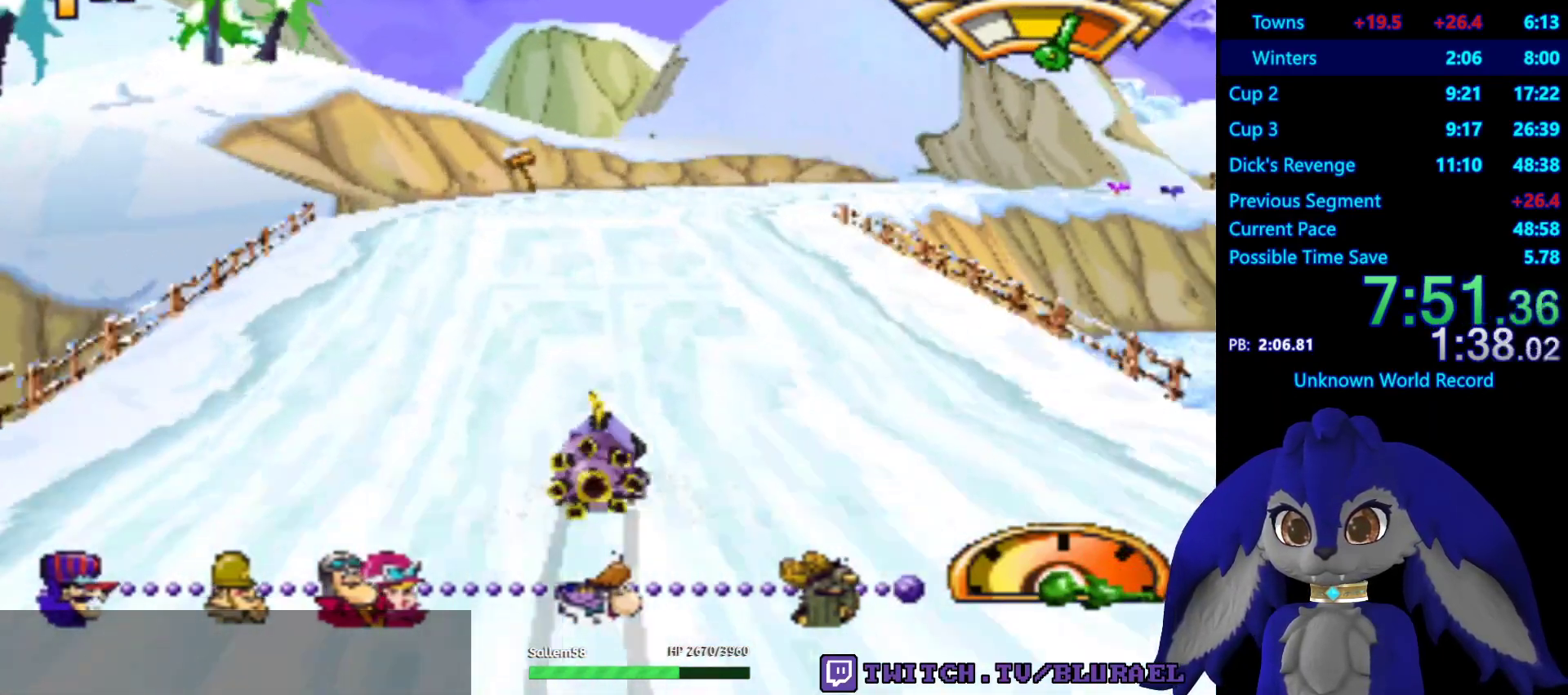
{"buttons": ["CROSS", "L2"], "left_stick": "left", "right_stick": "center", "events": [[100, "left_stick", "left"], [283, "left_stick", "center"], [433, "left_stick", "left"], [450, "L2", "down"]]}
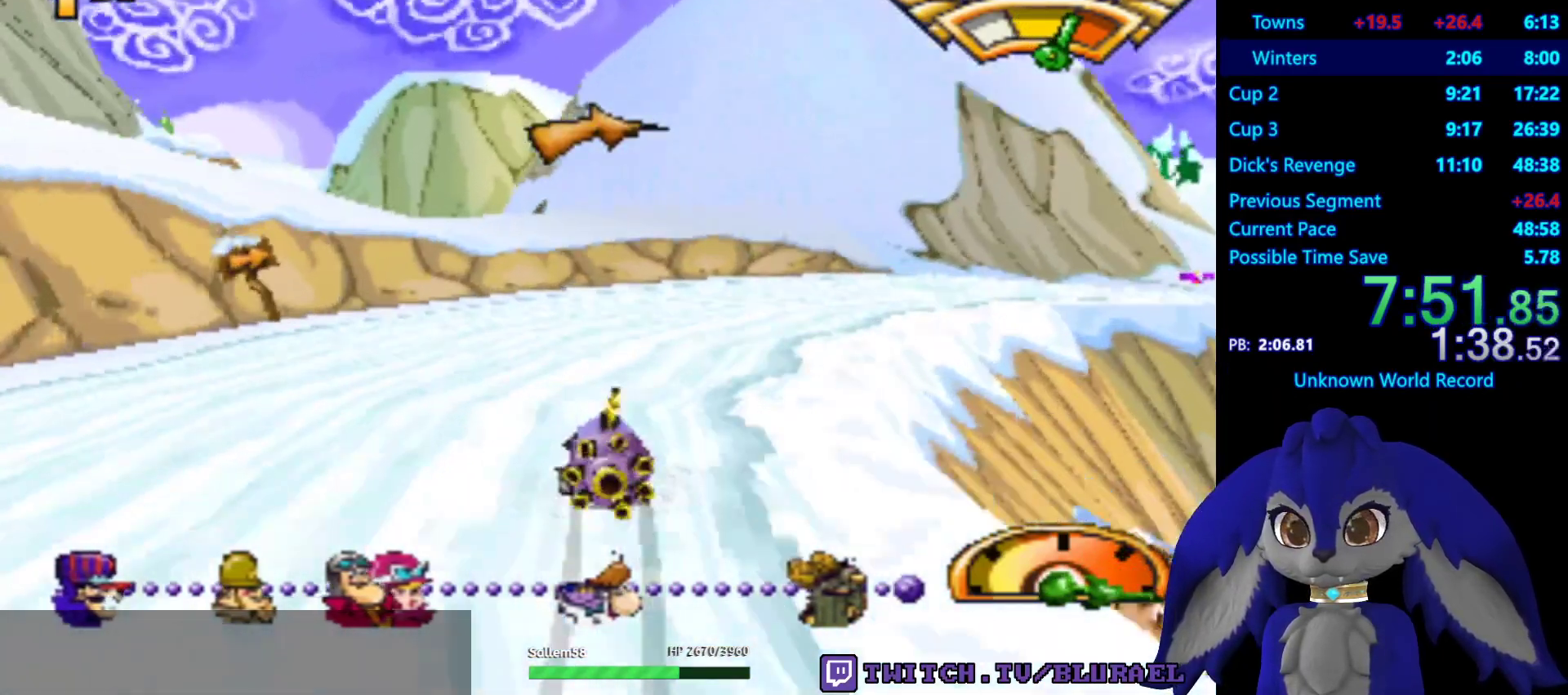
{"buttons": ["CROSS"], "left_stick": "center", "right_stick": "center", "events": [[67, "L2", "up"], [83, "left_stick", "center"]]}
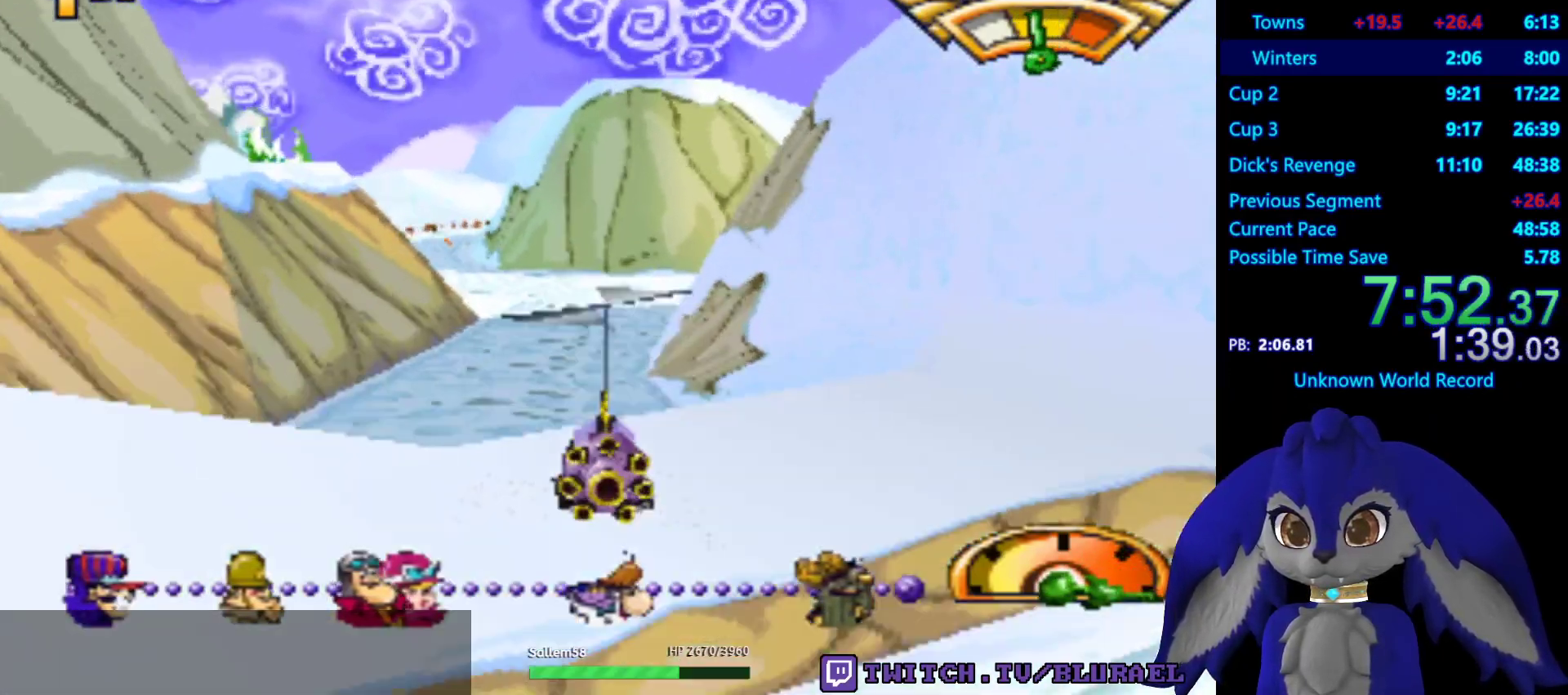
{"buttons": ["CROSS"], "left_stick": "down-left", "right_stick": "center", "events": [[383, "left_stick", "down-left"]]}
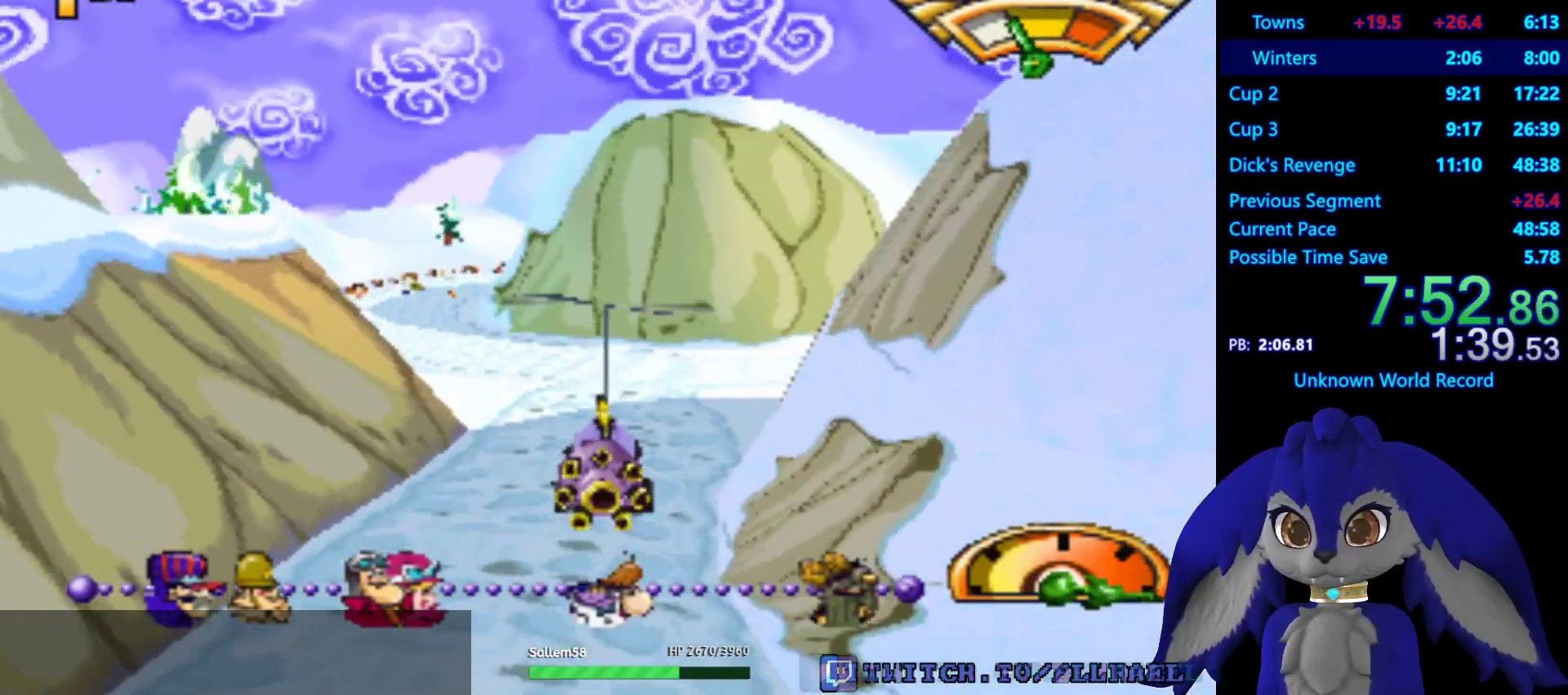
{"buttons": ["CROSS"], "left_stick": "down-left", "right_stick": "center", "events": []}
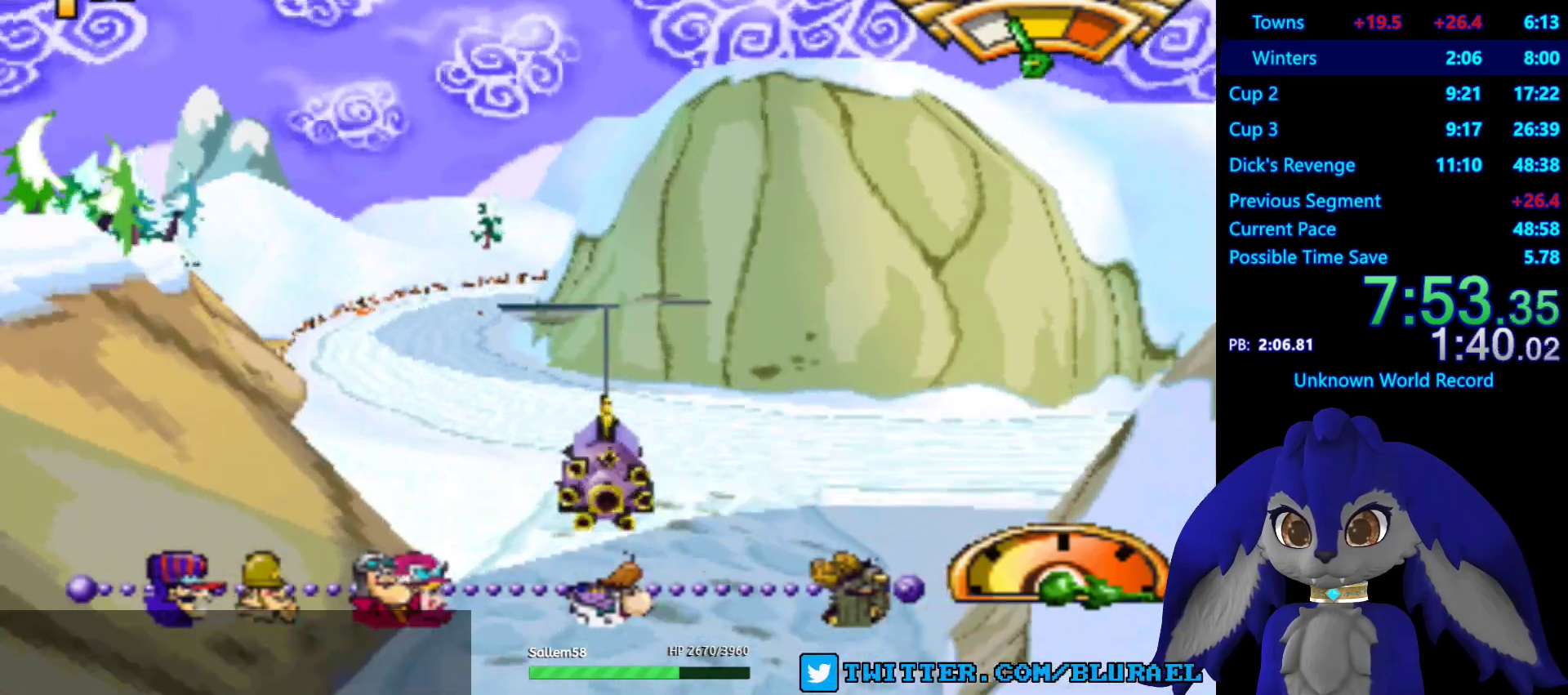
{"buttons": ["CROSS"], "left_stick": "down-left", "right_stick": "center", "events": []}
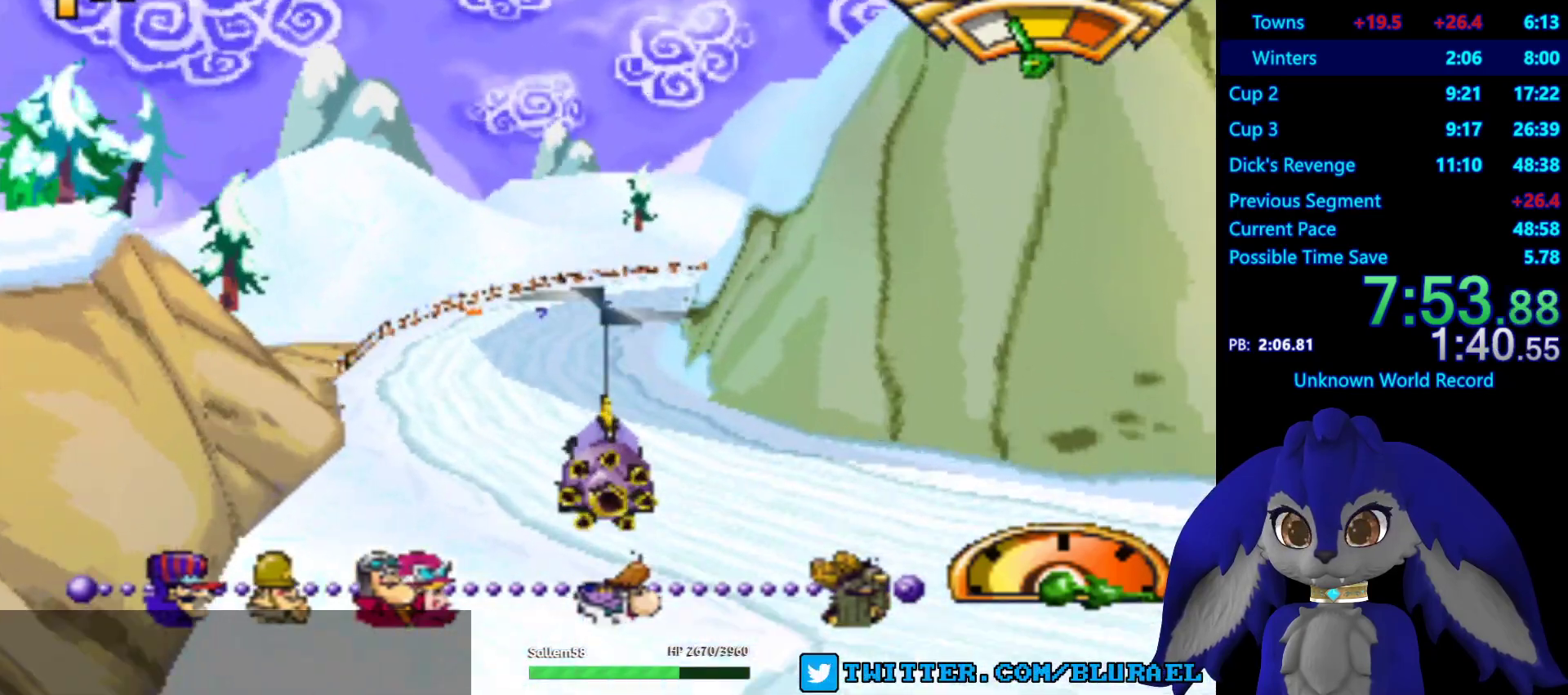
{"buttons": ["CROSS"], "left_stick": "center", "right_stick": "center", "events": [[50, "left_stick", "center"]]}
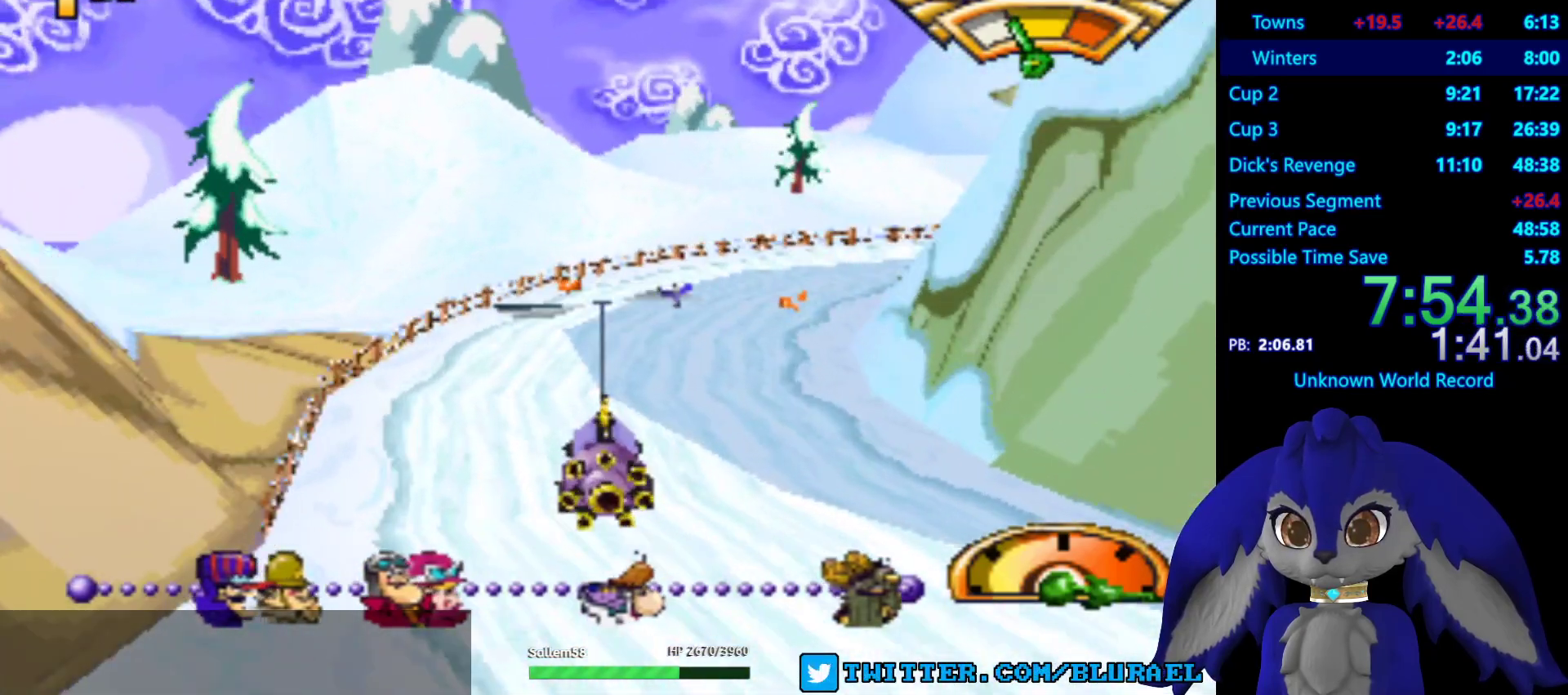
{"buttons": [], "left_stick": "right", "right_stick": "center", "events": [[233, "left_stick", "right"], [417, "CROSS", "up"]]}
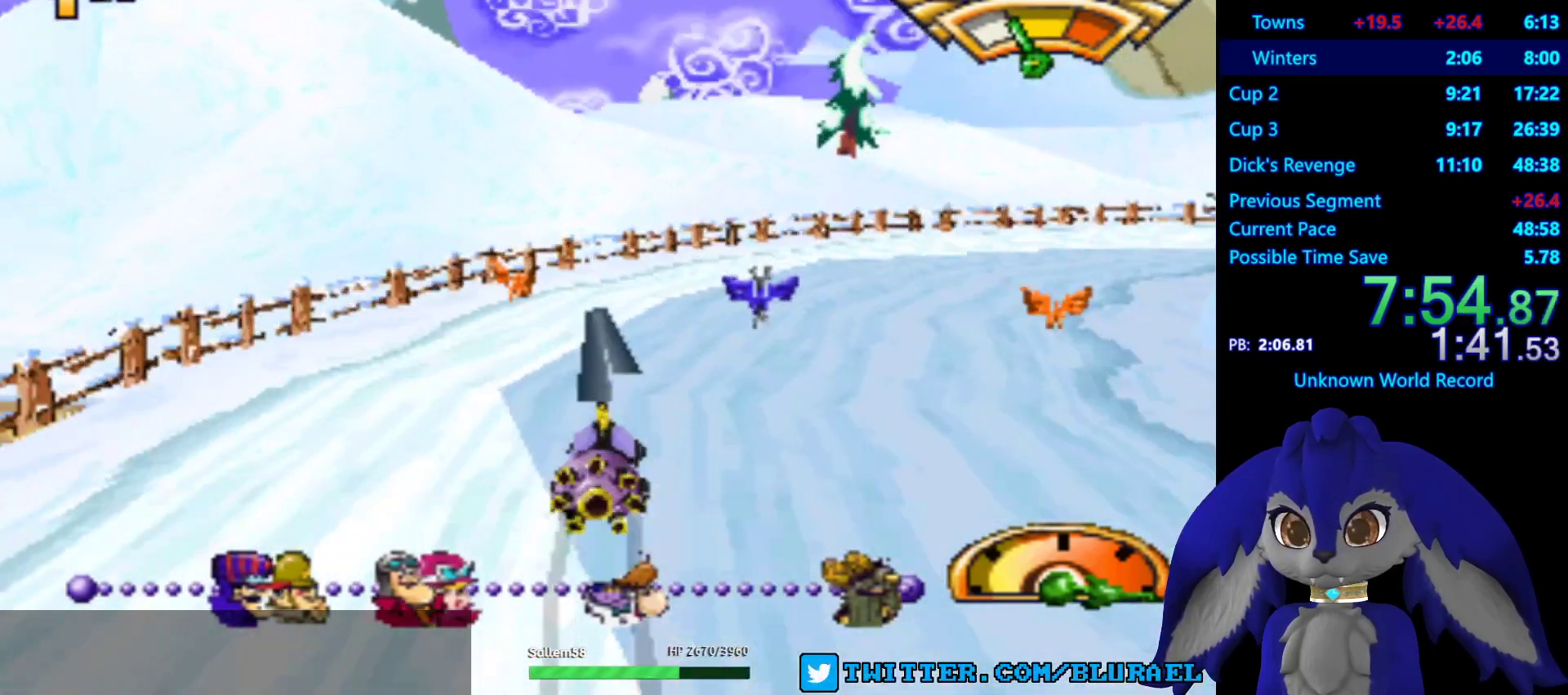
{"buttons": ["CROSS"], "left_stick": "right", "right_stick": "center", "events": [[250, "CROSS", "down"]]}
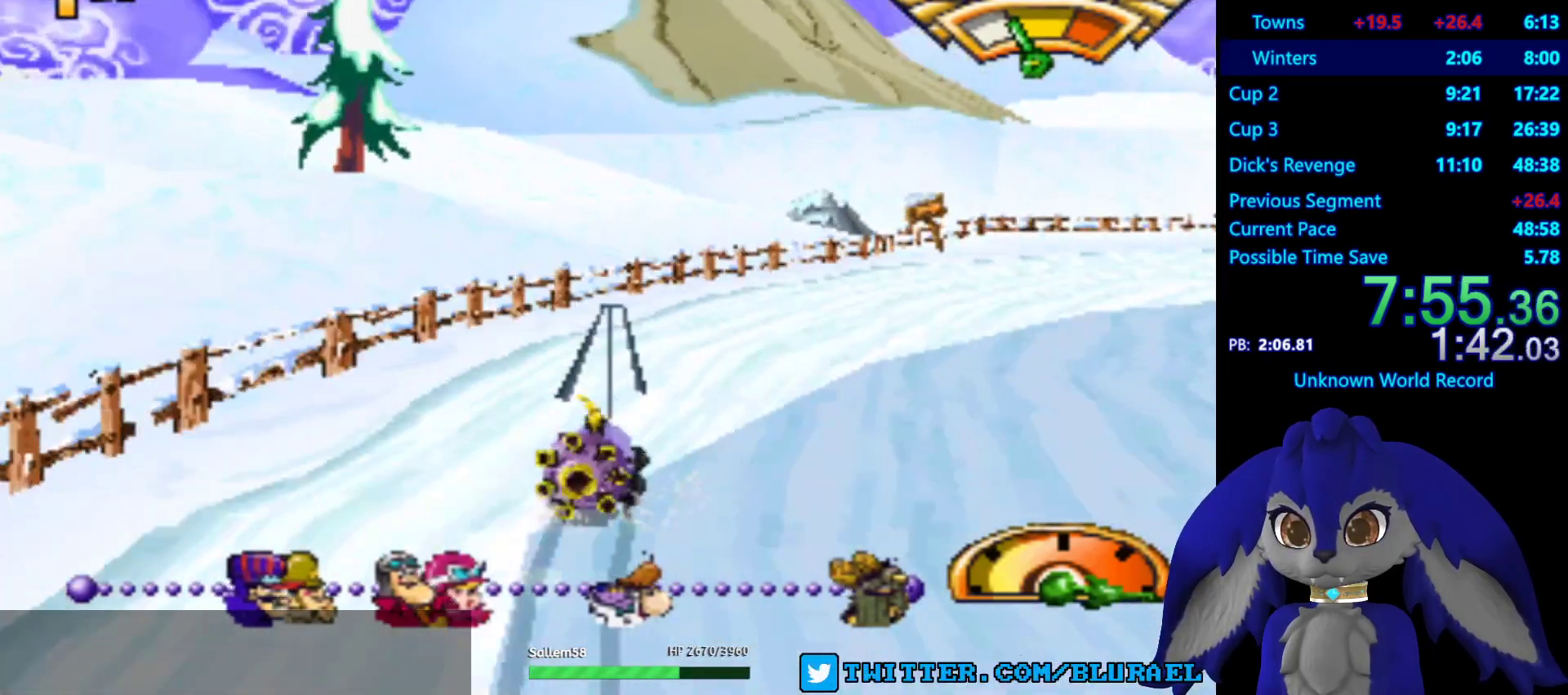
{"buttons": ["CROSS"], "left_stick": "right", "right_stick": "center", "events": []}
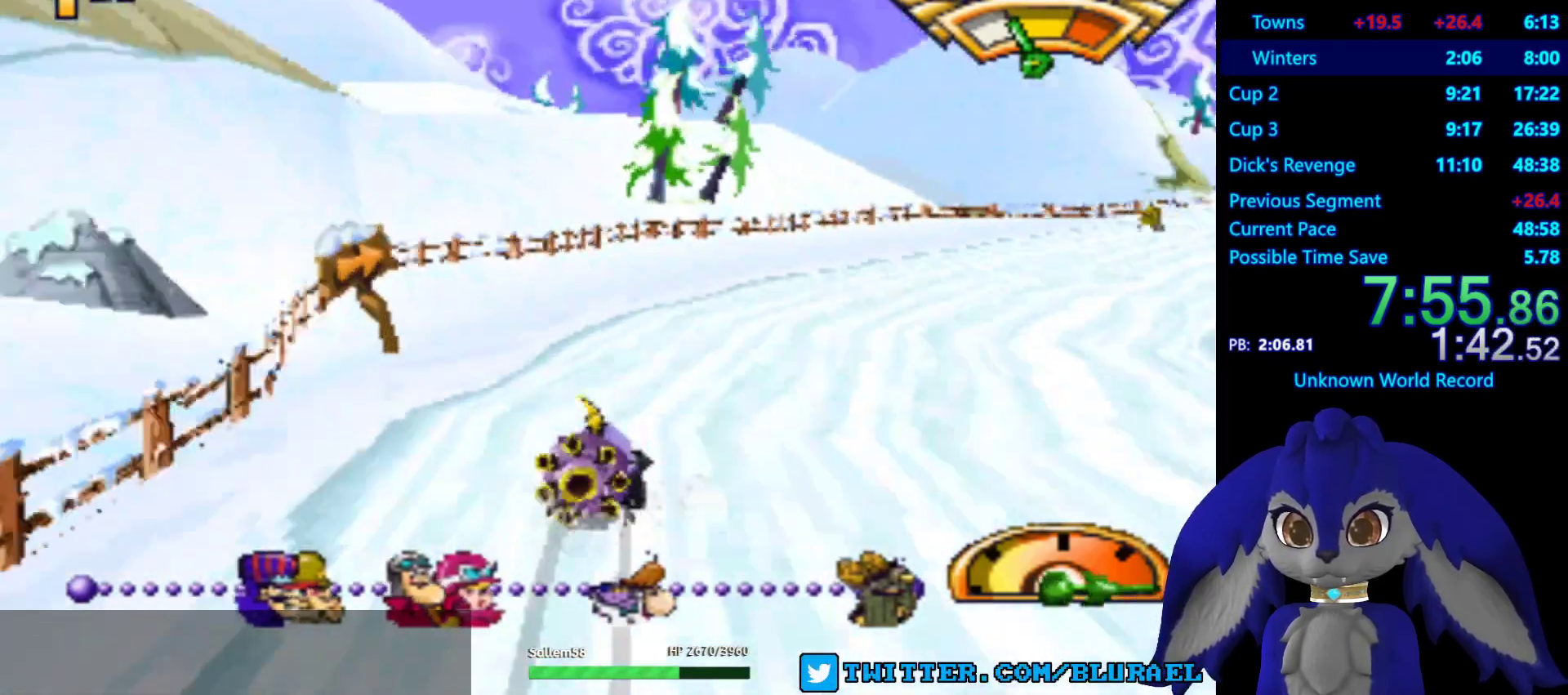
{"buttons": ["CROSS"], "left_stick": "right", "right_stick": "center", "events": [[133, "left_stick", "center"], [367, "left_stick", "right"]]}
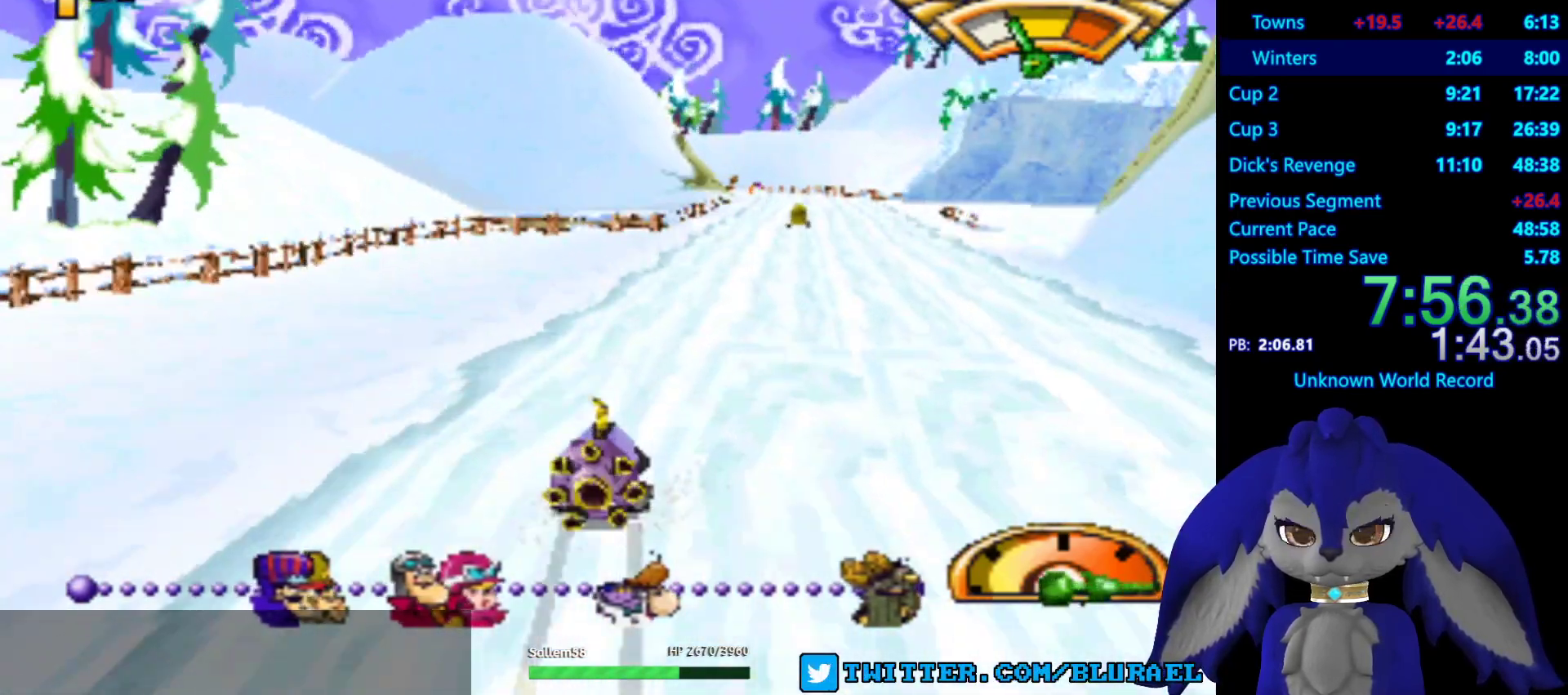
{"buttons": ["CROSS"], "left_stick": "left", "right_stick": "center", "events": [[17, "left_stick", "center"], [500, "left_stick", "left"]]}
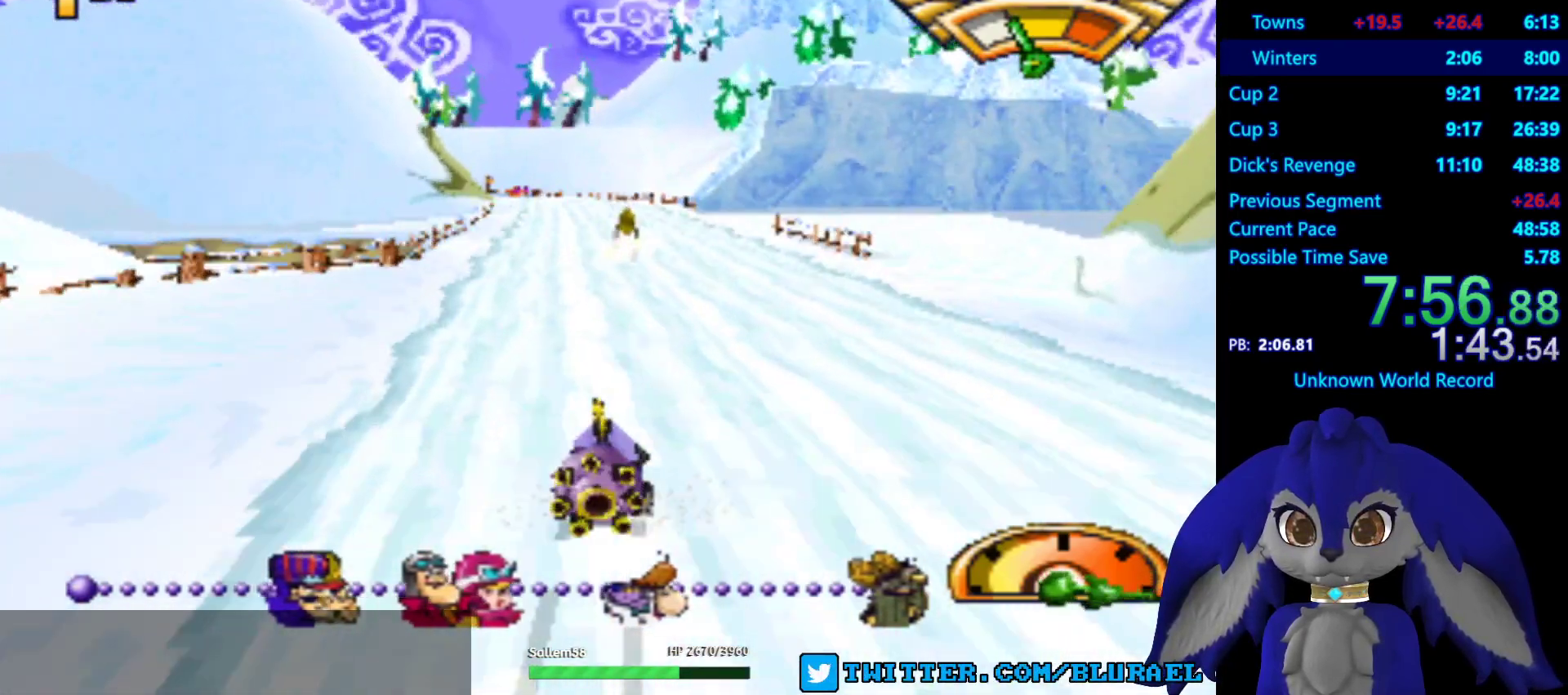
{"buttons": ["CROSS"], "left_stick": "center", "right_stick": "center", "events": [[133, "left_stick", "center"], [183, "R2", "down"], [317, "R2", "up"]]}
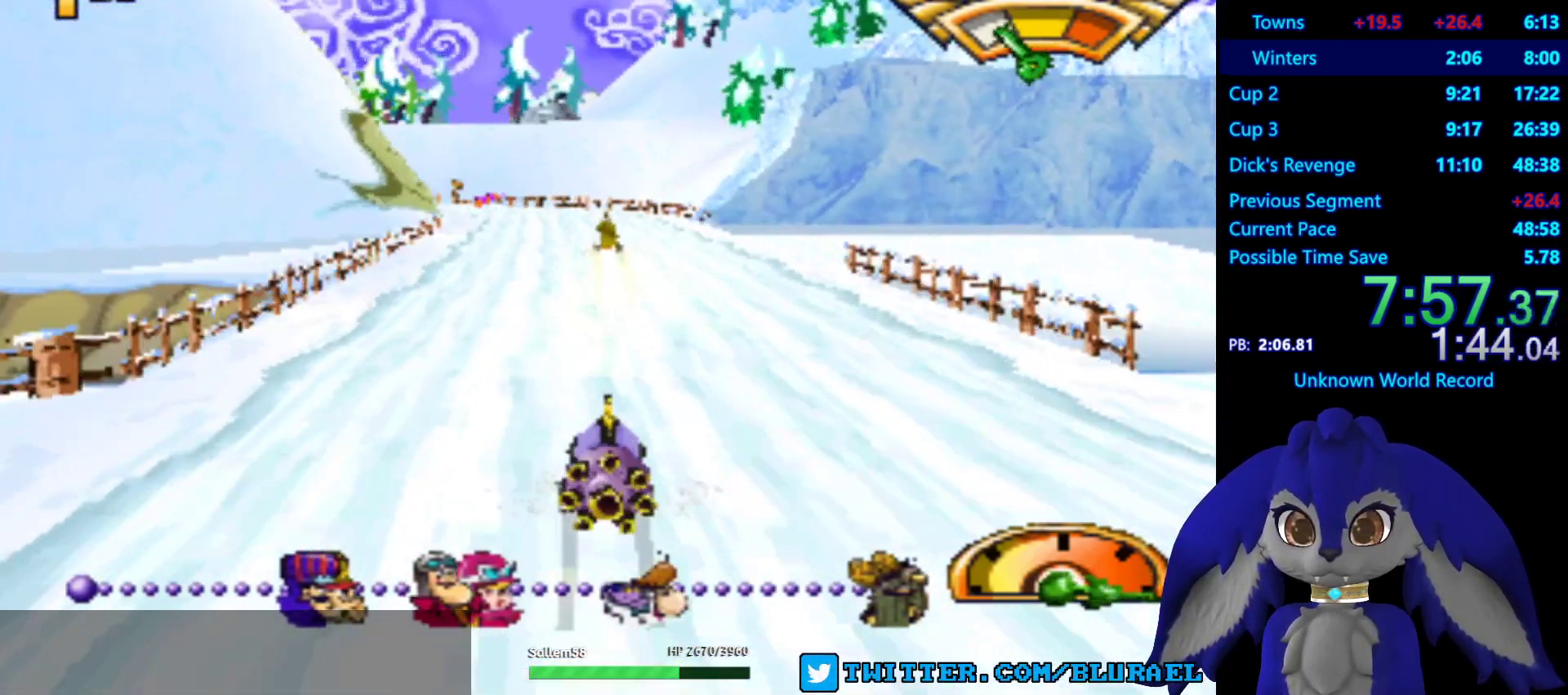
{"buttons": ["CROSS"], "left_stick": "center", "right_stick": "center", "events": [[283, "left_stick", "down-left"], [450, "left_stick", "center"]]}
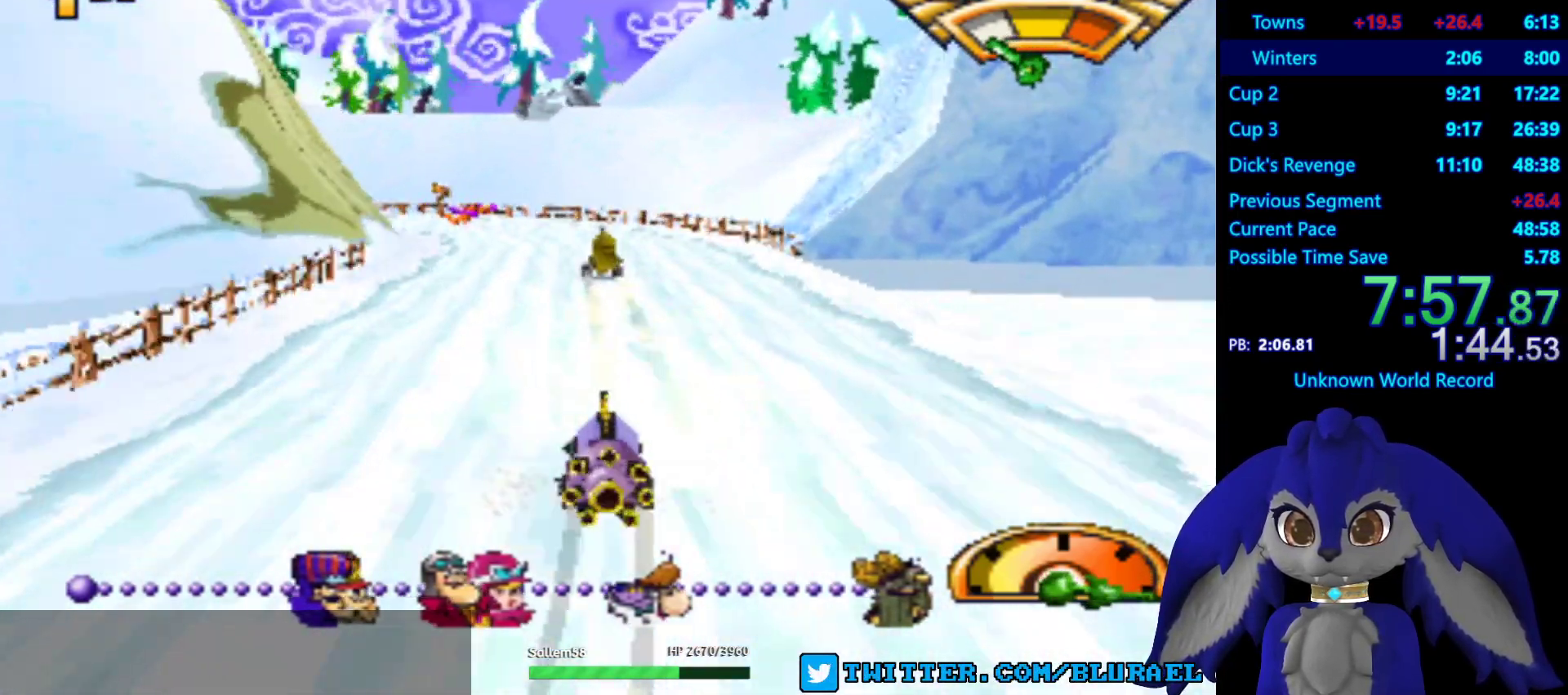
{"buttons": ["CROSS"], "left_stick": "down-left", "right_stick": "center", "events": [[417, "left_stick", "down-left"]]}
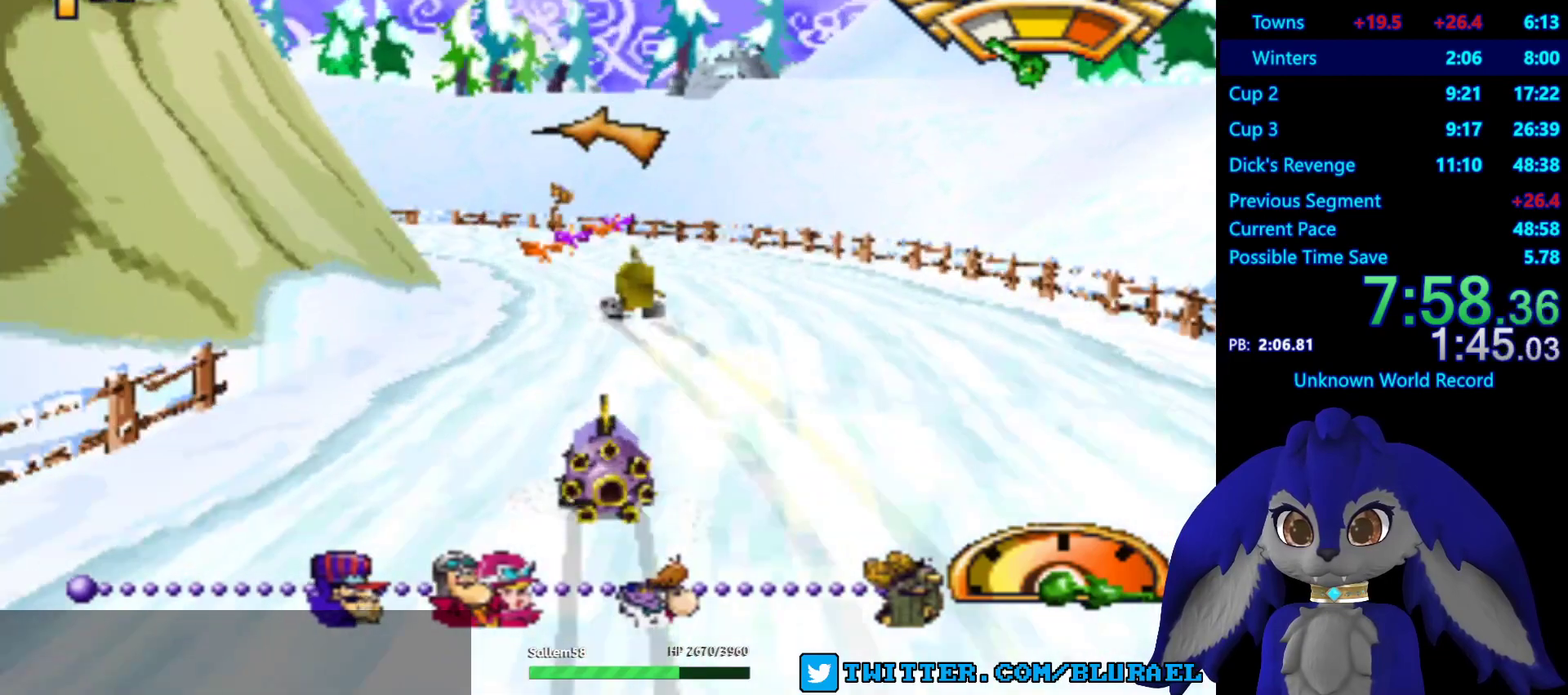
{"buttons": ["CROSS"], "left_stick": "right", "right_stick": "center", "events": [[33, "left_stick", "center"], [150, "left_stick", "right"]]}
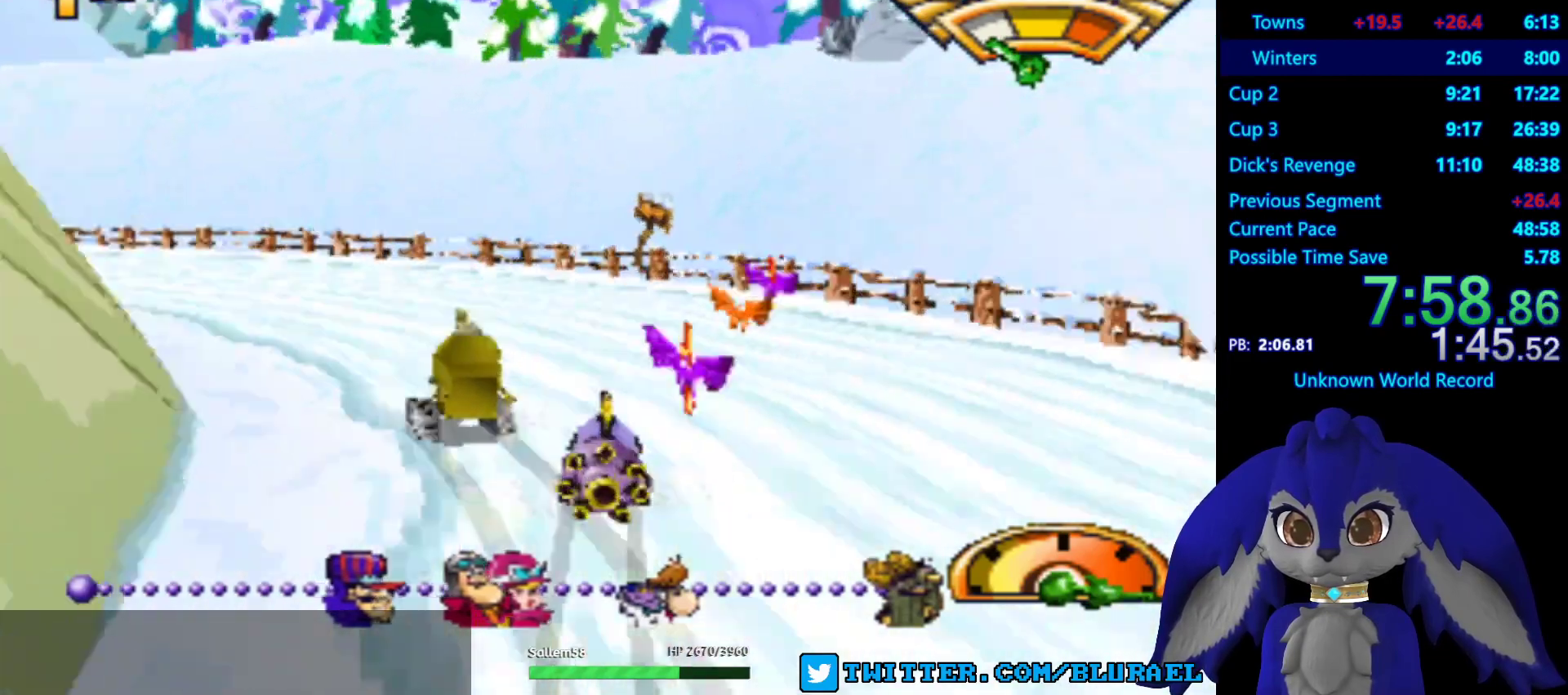
{"buttons": ["CROSS"], "left_stick": "left", "right_stick": "center", "events": [[17, "CROSS", "up"], [117, "left_stick", "left"], [217, "CROSS", "down"]]}
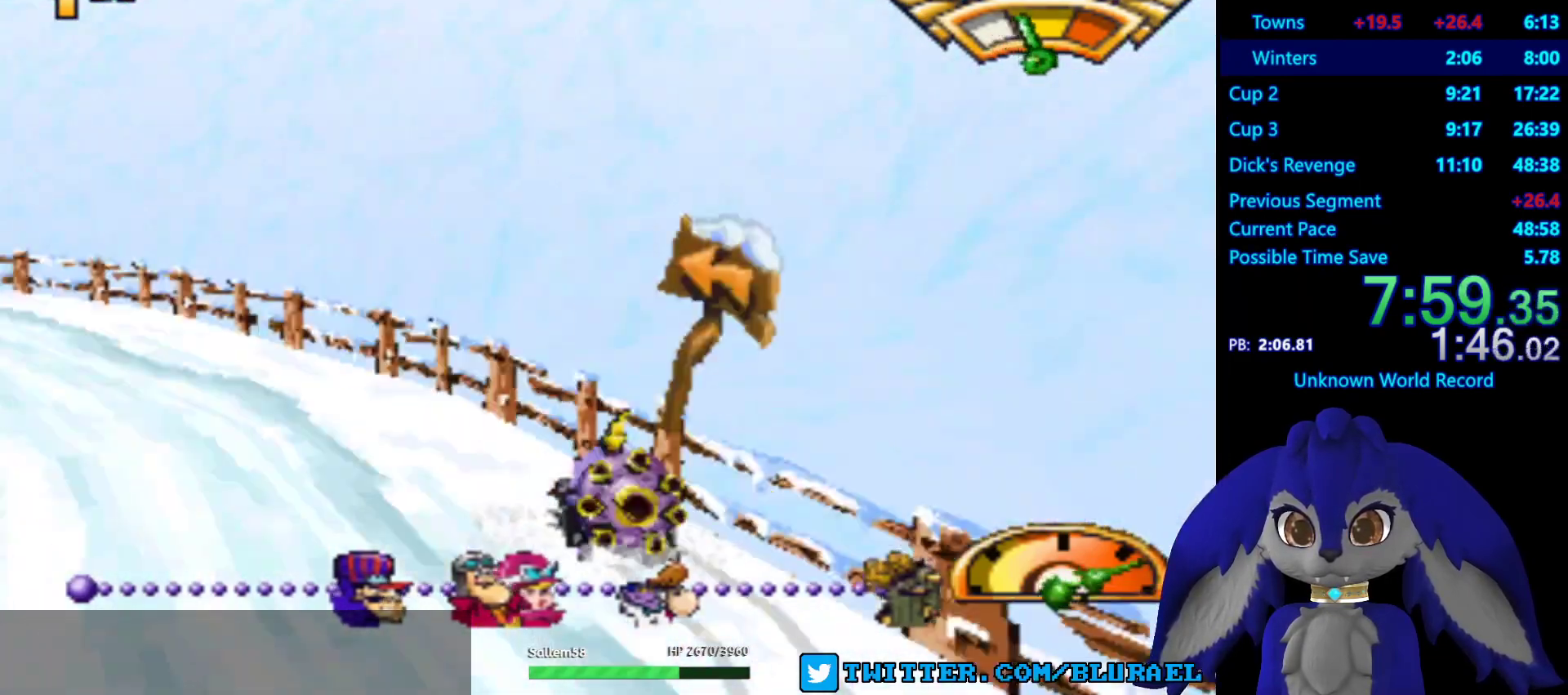
{"buttons": ["CROSS"], "left_stick": "center", "right_stick": "center", "events": [[200, "left_stick", "center"]]}
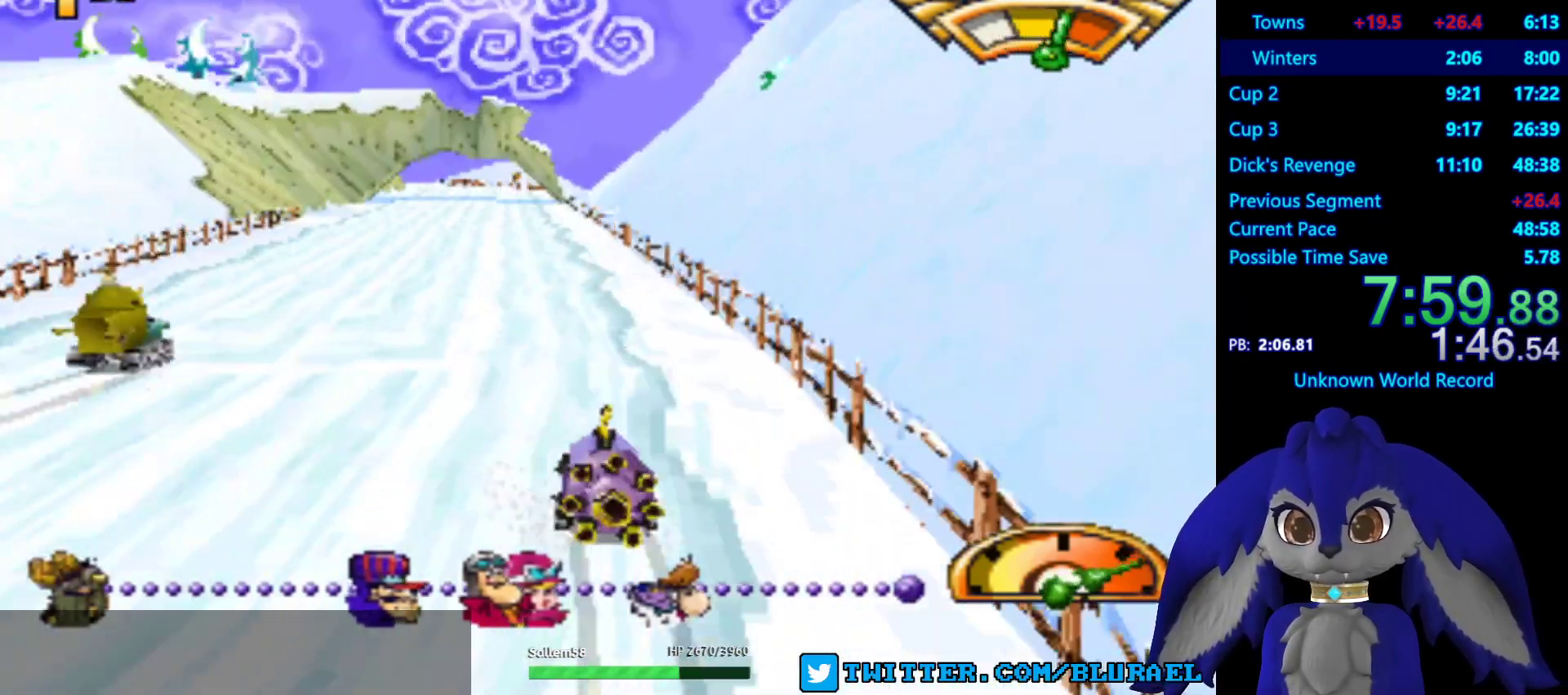
{"buttons": ["CROSS"], "left_stick": "center", "right_stick": "center", "events": []}